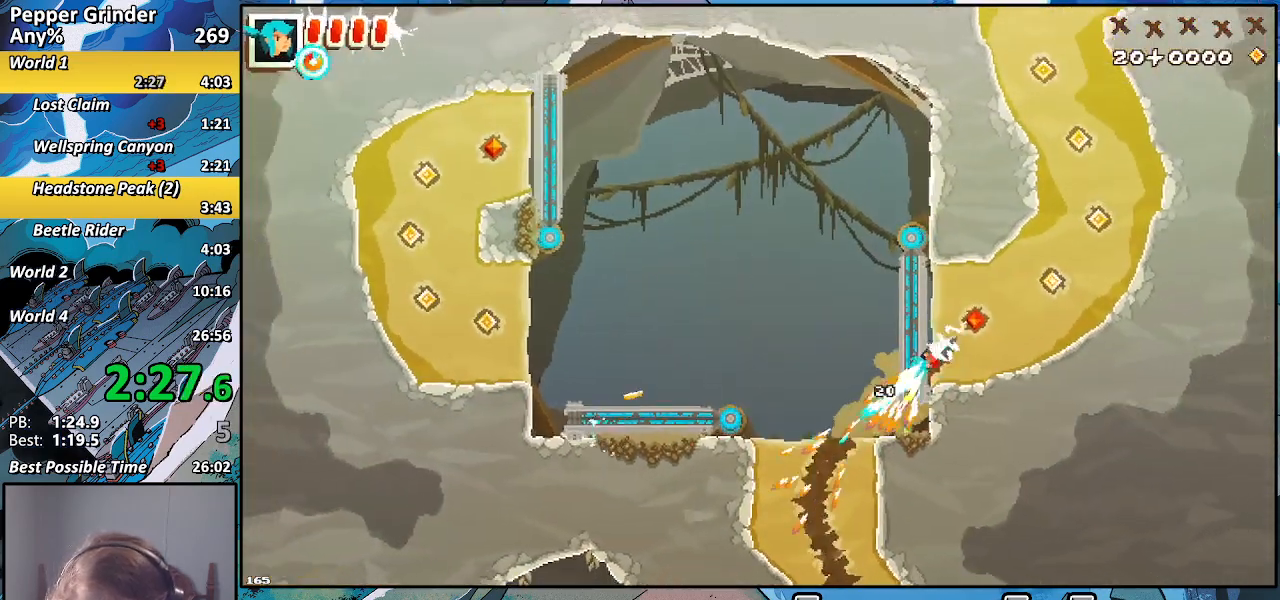
Gameplay with a controller (PlayStation layout); each line is a JSON object with the inputs held at the frame after it. "events" lists button and stick changes between this image and that frame as [ms after this image, input, new state], when the widget could be followed in between. Not read: CROSS L3 R3.
{"buttons": ["R2"], "left_stick": "up-right", "right_stick": "center", "events": []}
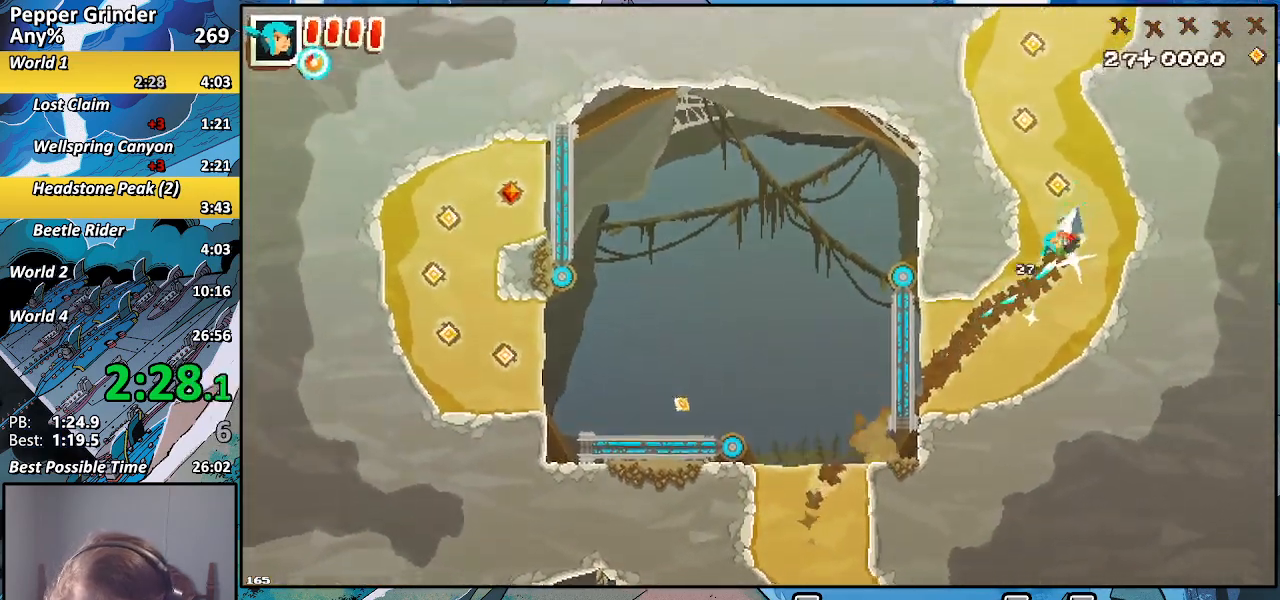
{"buttons": ["R2"], "left_stick": "up-right", "right_stick": "center", "events": []}
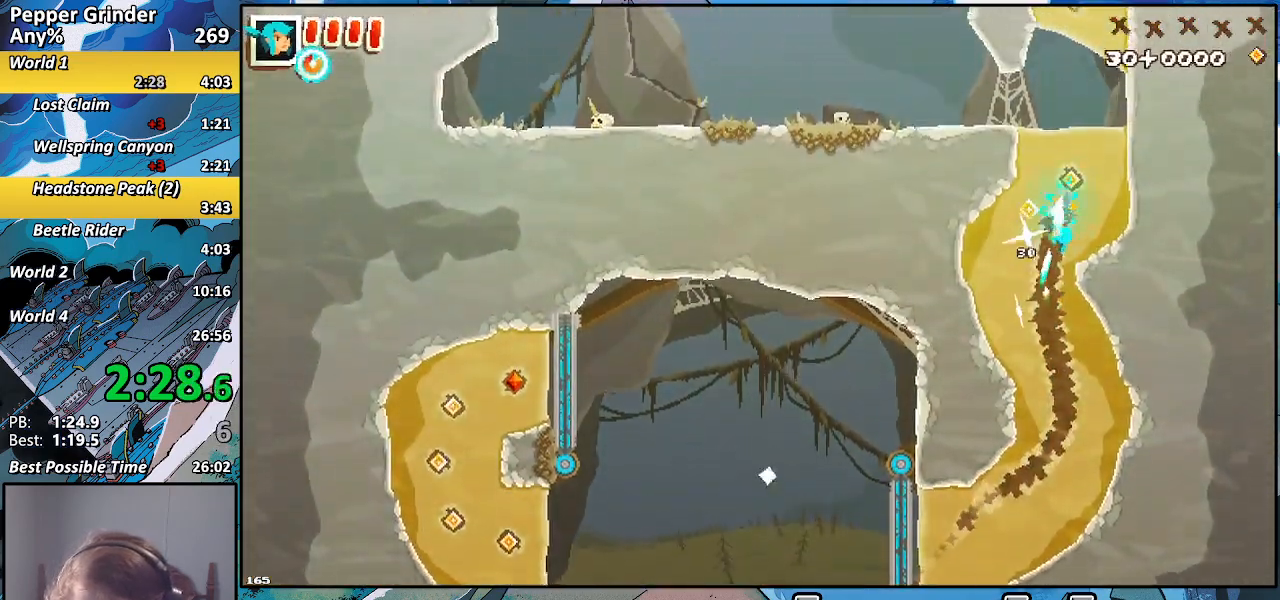
{"buttons": ["R2"], "left_stick": "up-right", "right_stick": "center", "events": []}
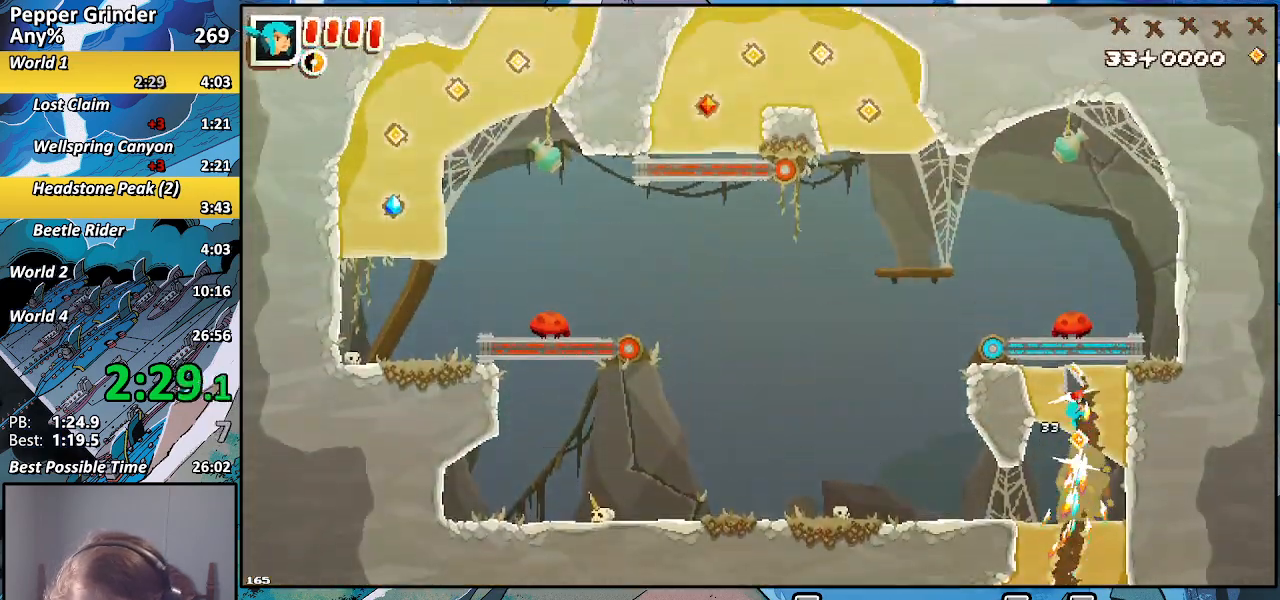
{"buttons": ["R2"], "left_stick": "left", "right_stick": "center", "events": [[17, "left_stick", "up-left"], [367, "left_stick", "left"]]}
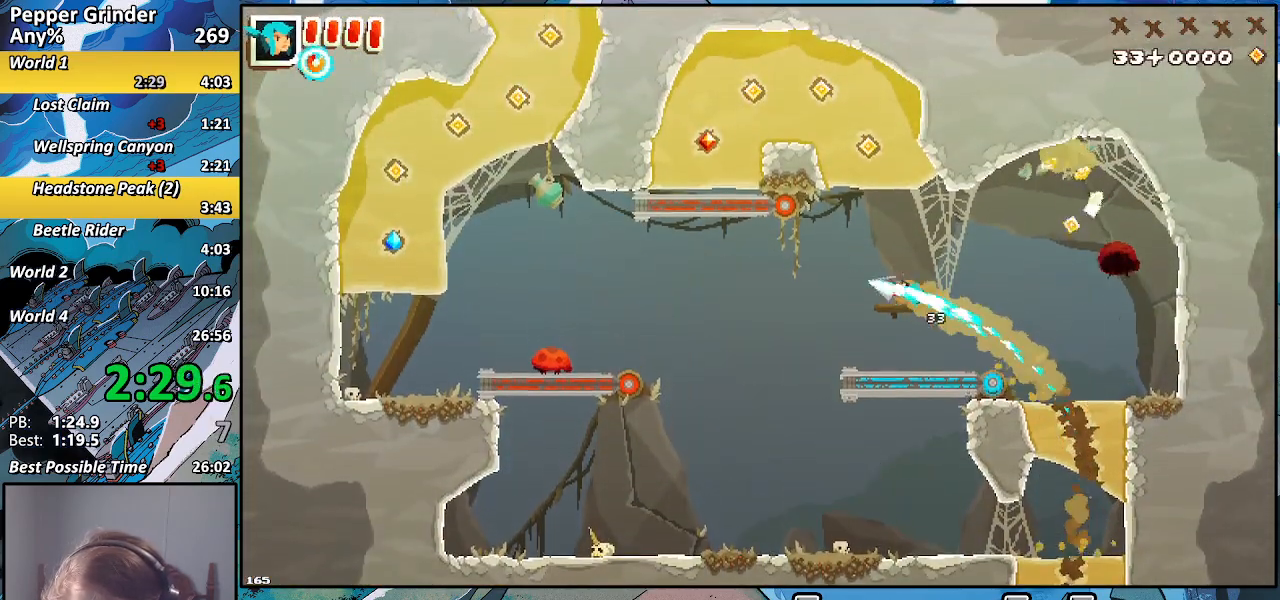
{"buttons": ["R2"], "left_stick": "left", "right_stick": "center", "events": []}
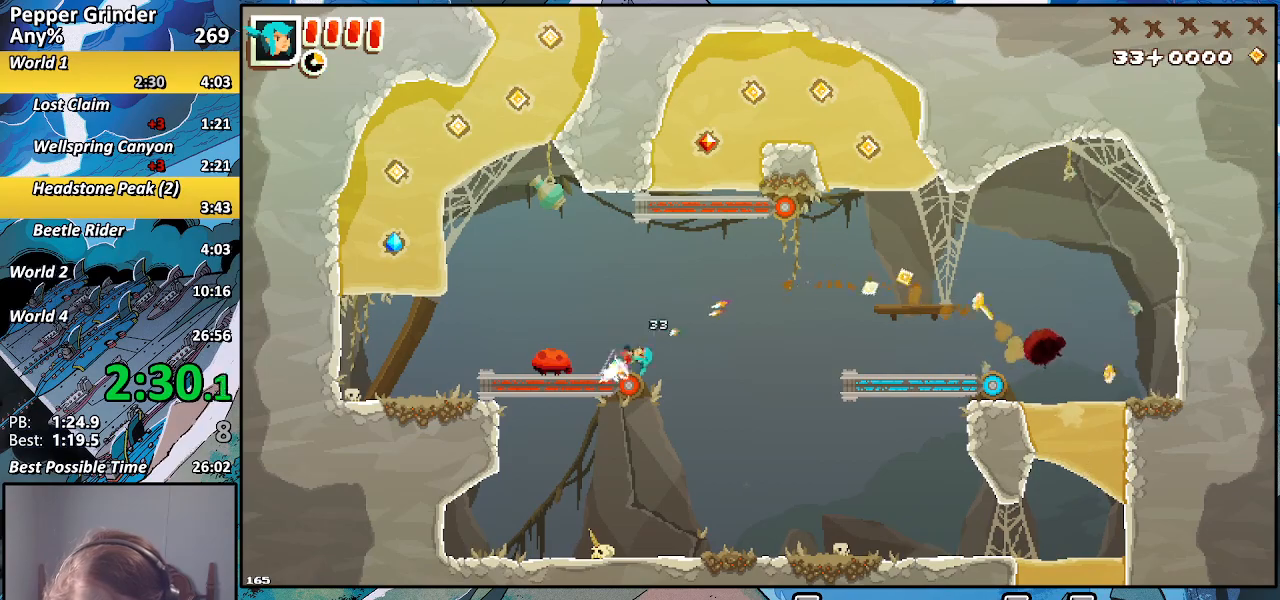
{"buttons": ["R2"], "left_stick": "left", "right_stick": "center", "events": []}
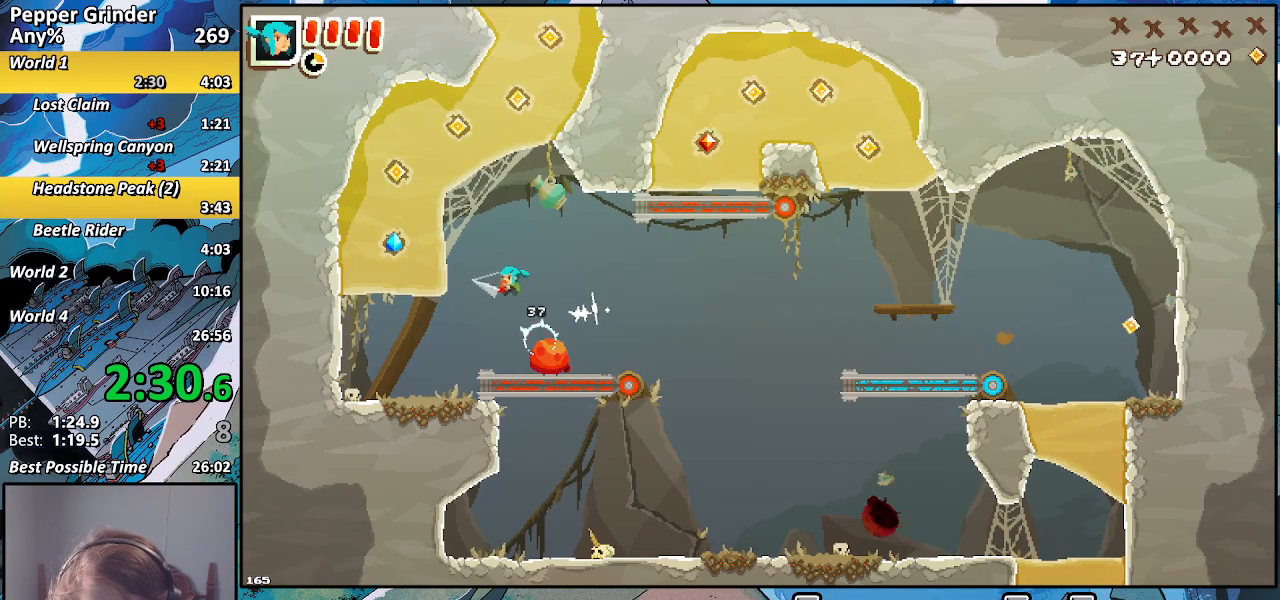
{"buttons": ["R2"], "left_stick": "up-right", "right_stick": "center", "events": [[183, "left_stick", "up-right"]]}
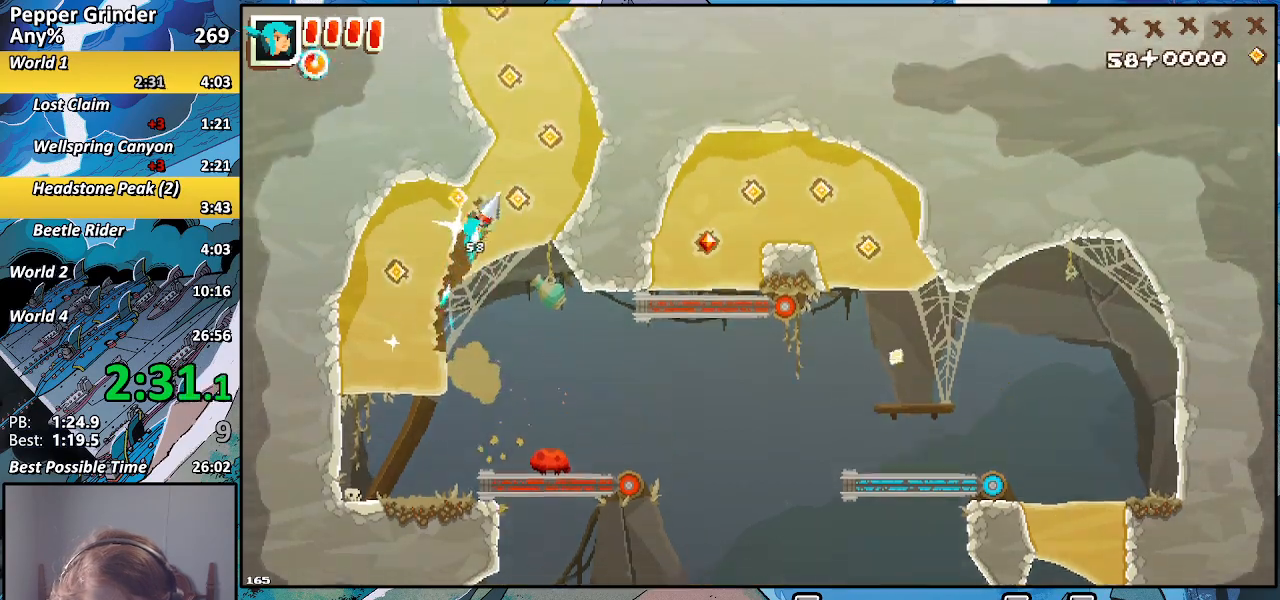
{"buttons": ["R2"], "left_stick": "up-right", "right_stick": "center", "events": []}
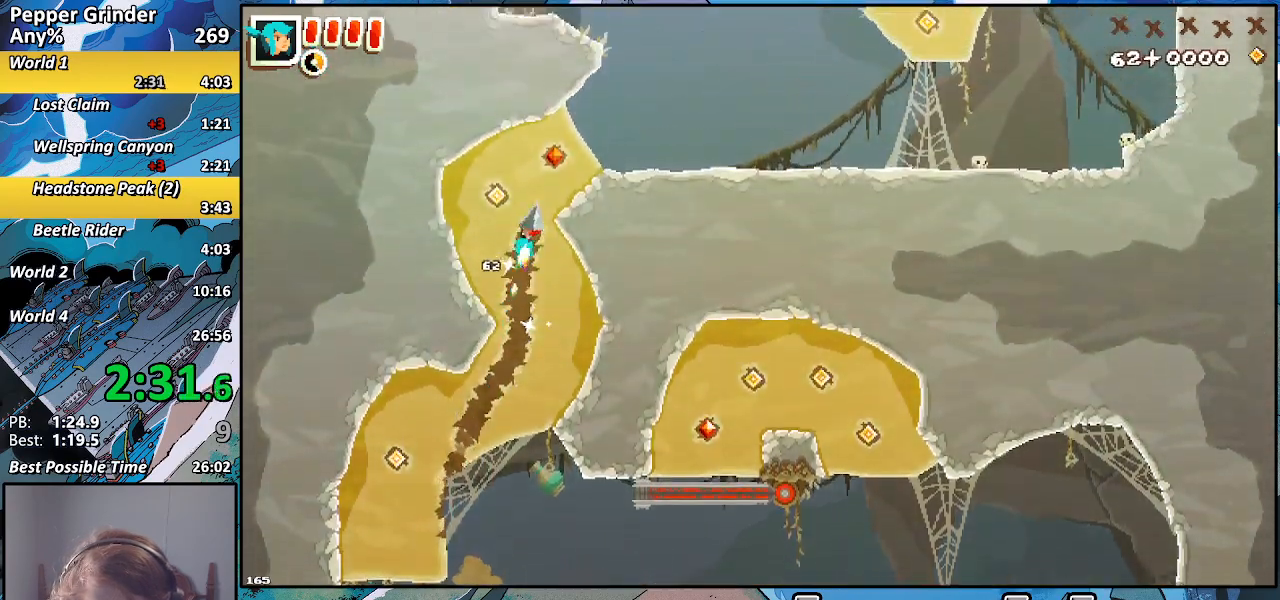
{"buttons": ["R2"], "left_stick": "up-right", "right_stick": "center", "events": []}
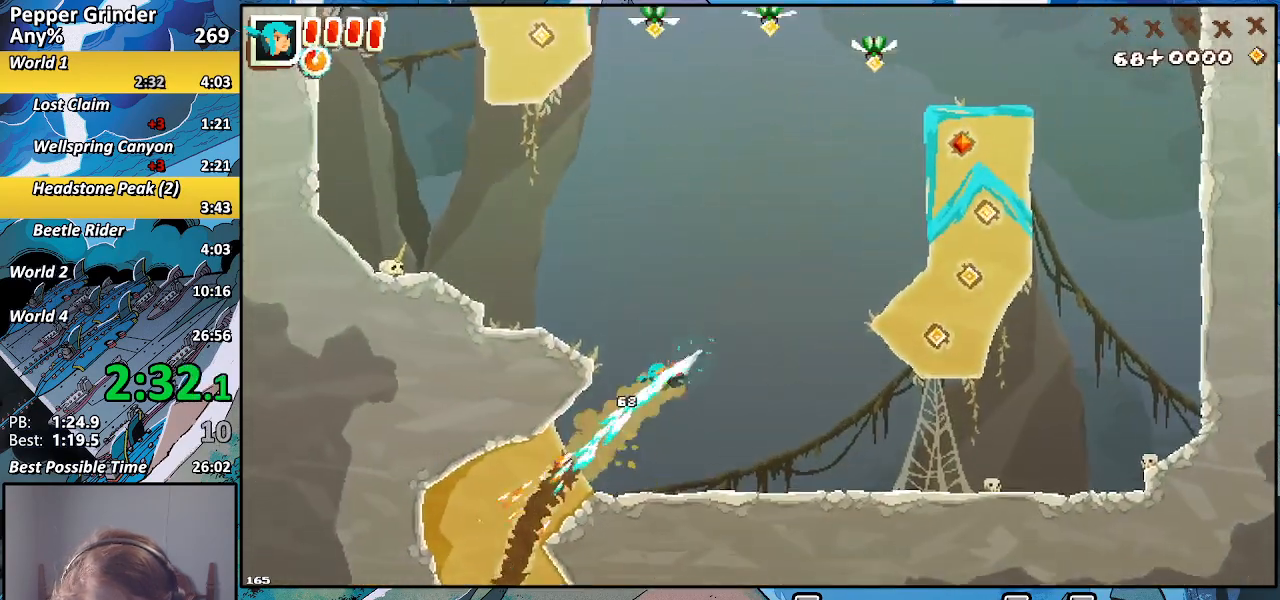
{"buttons": ["R2"], "left_stick": "up-right", "right_stick": "center", "events": [[117, "left_stick", "right"], [467, "left_stick", "up-right"]]}
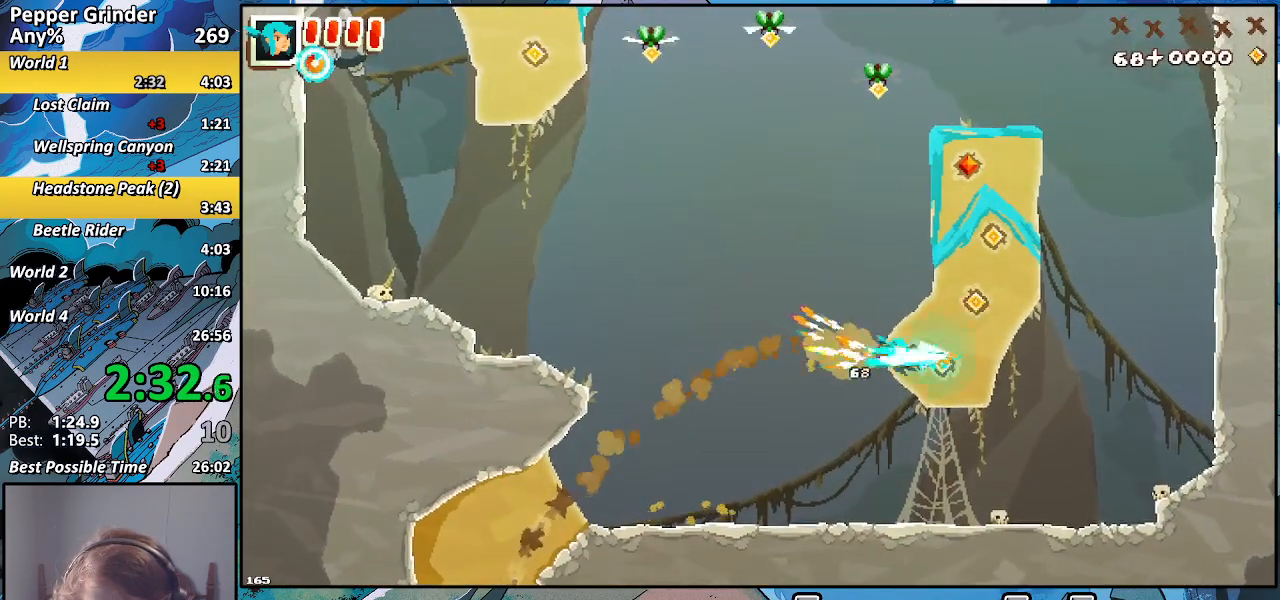
{"buttons": ["R2"], "left_stick": "up-right", "right_stick": "center", "events": []}
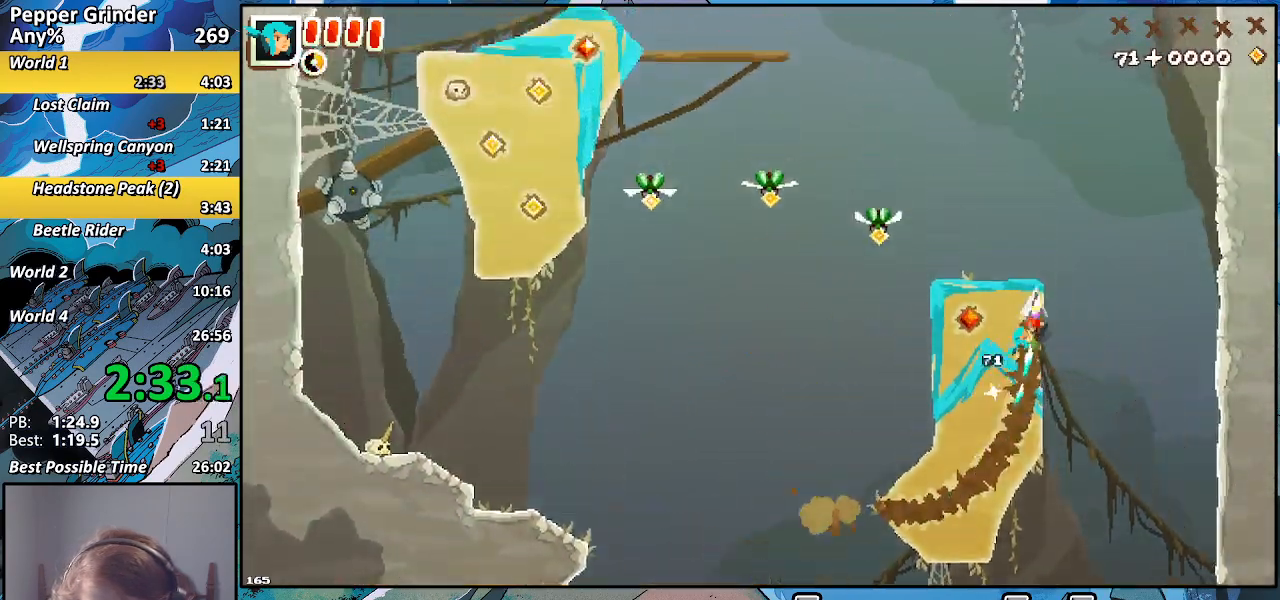
{"buttons": ["R2"], "left_stick": "up-right", "right_stick": "center", "events": []}
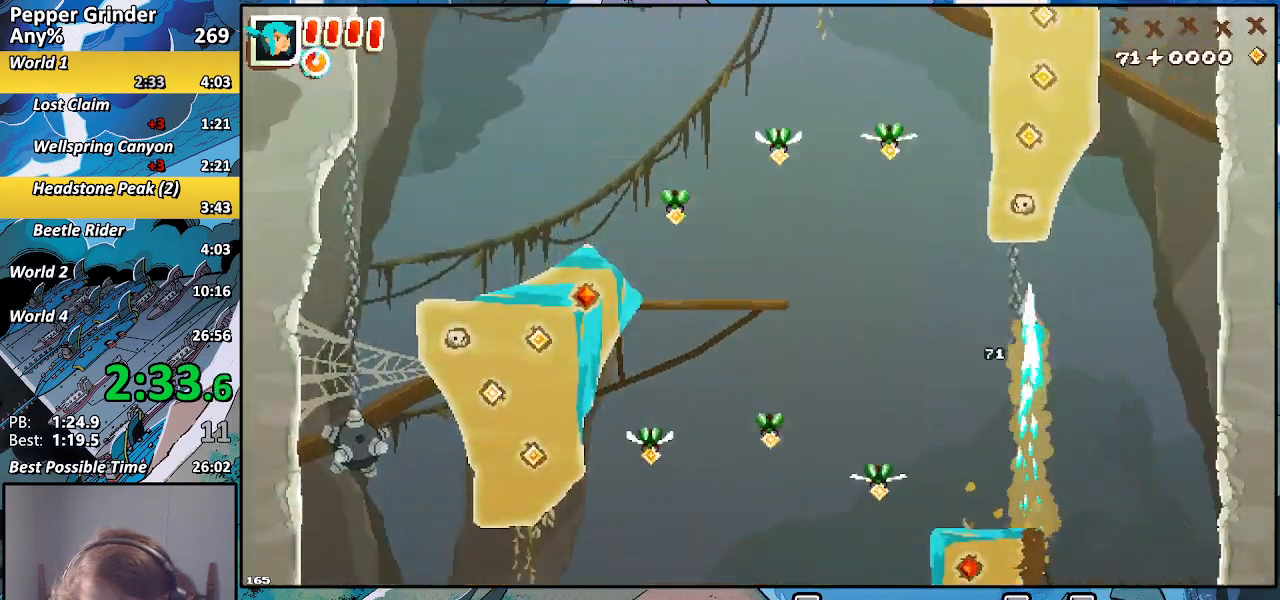
{"buttons": ["R2"], "left_stick": "up-right", "right_stick": "center", "events": []}
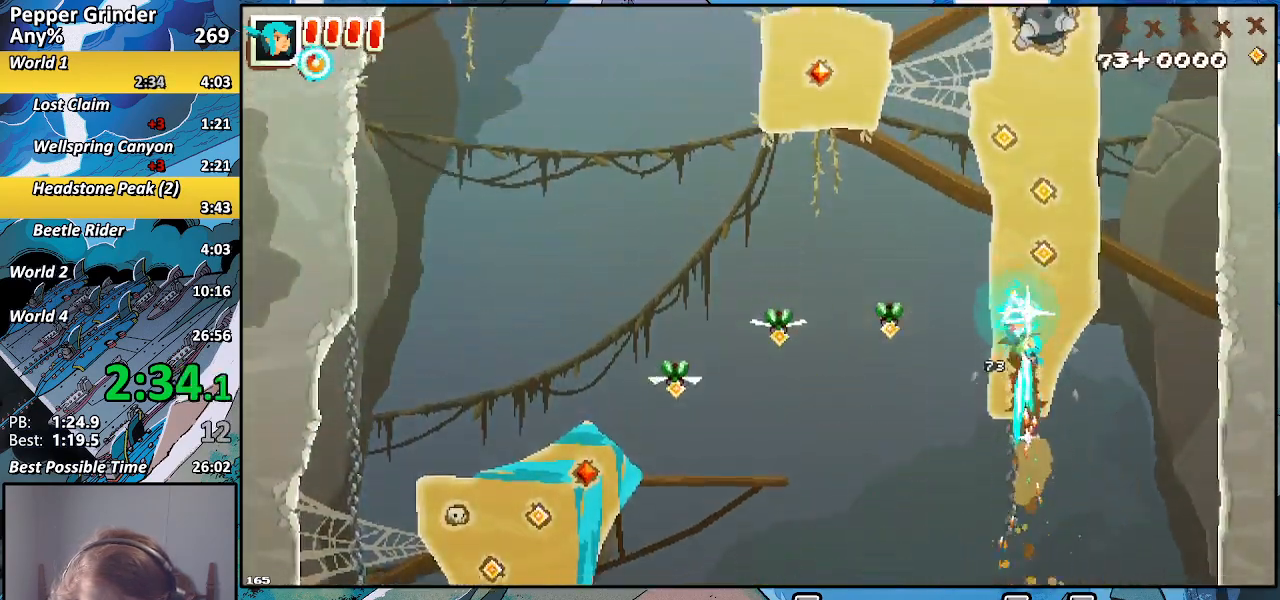
{"buttons": ["R2"], "left_stick": "up-right", "right_stick": "center", "events": []}
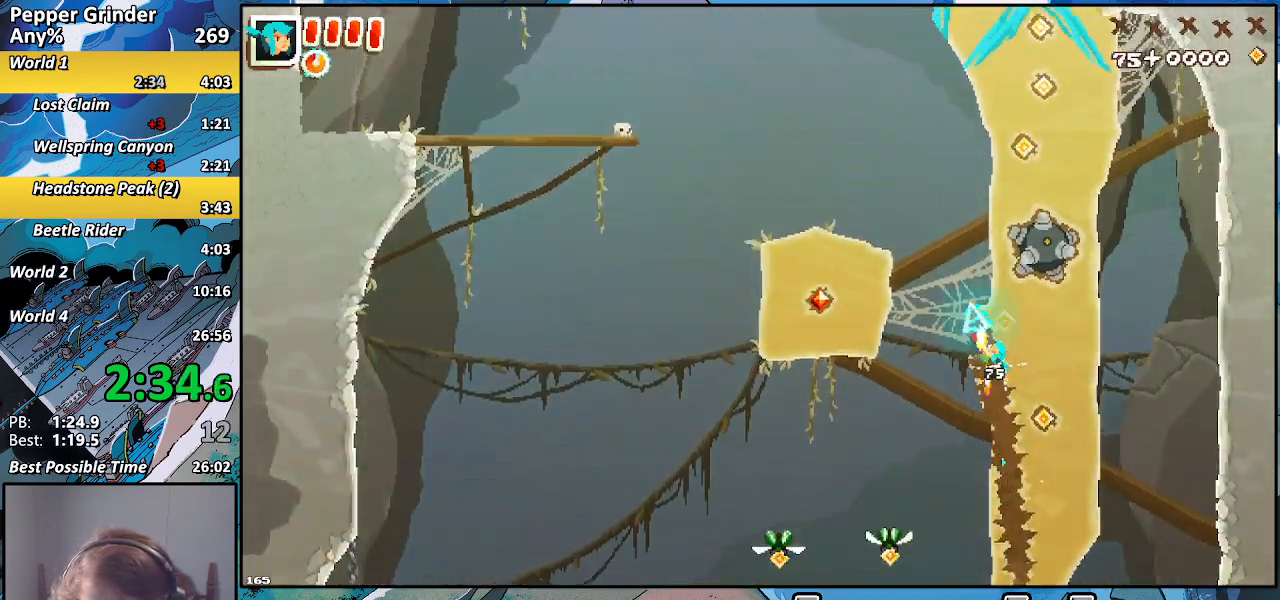
{"buttons": ["R2"], "left_stick": "up", "right_stick": "center", "events": [[500, "left_stick", "up"]]}
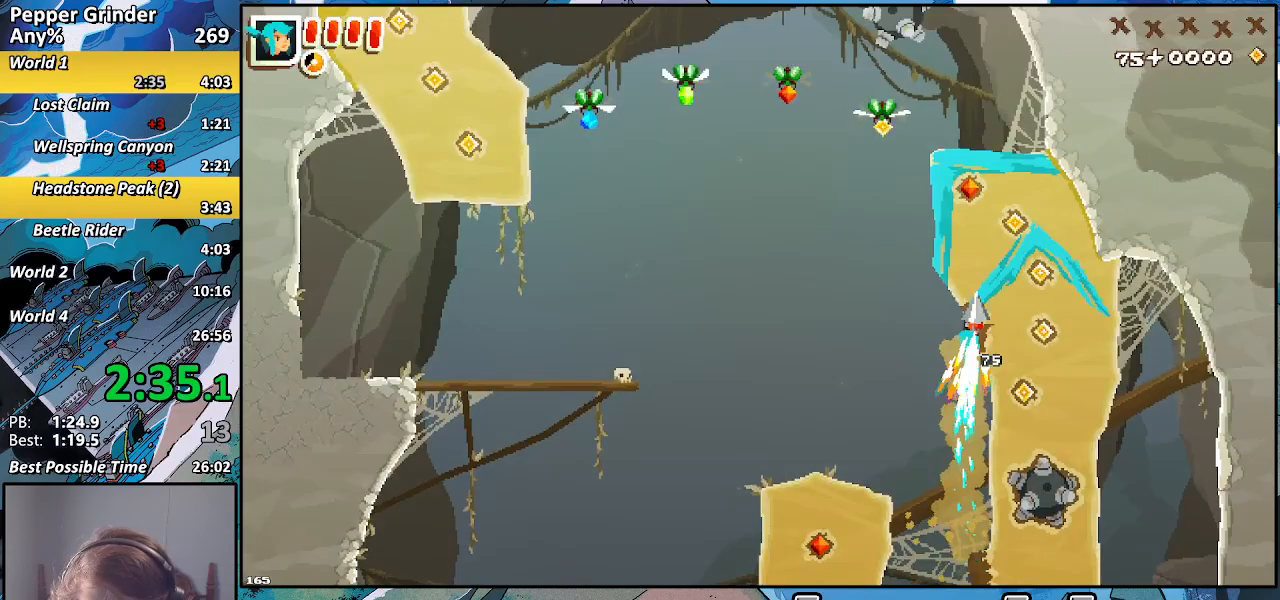
{"buttons": ["R2"], "left_stick": "up-left", "right_stick": "center", "events": [[83, "left_stick", "up-left"]]}
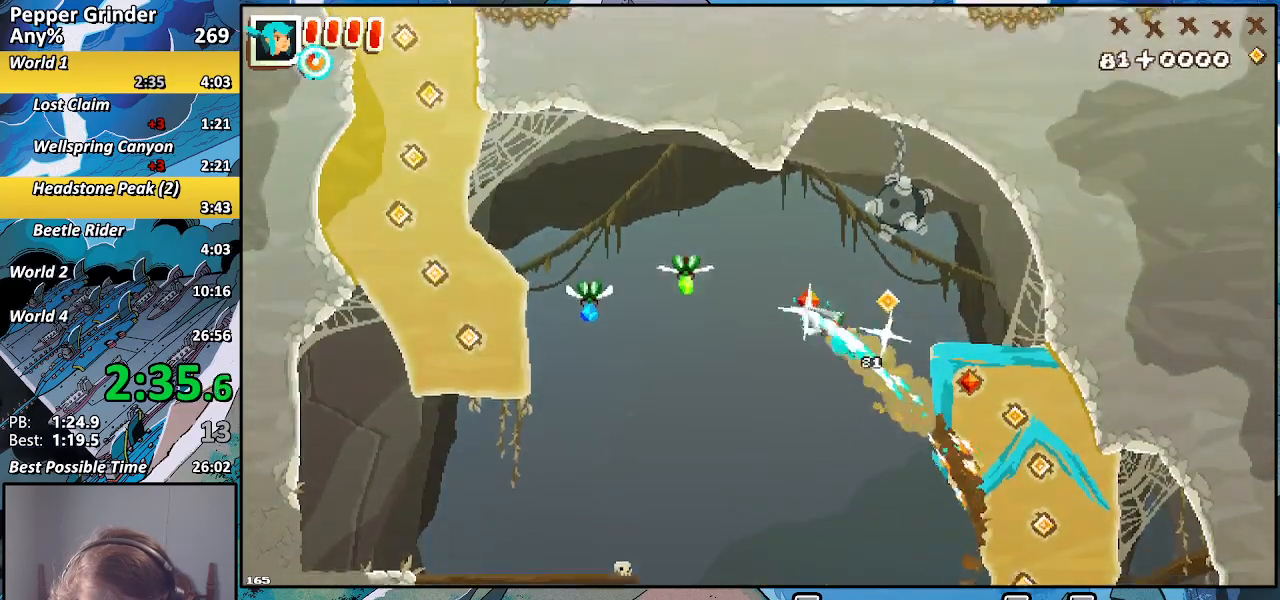
{"buttons": ["R2"], "left_stick": "up-left", "right_stick": "center", "events": []}
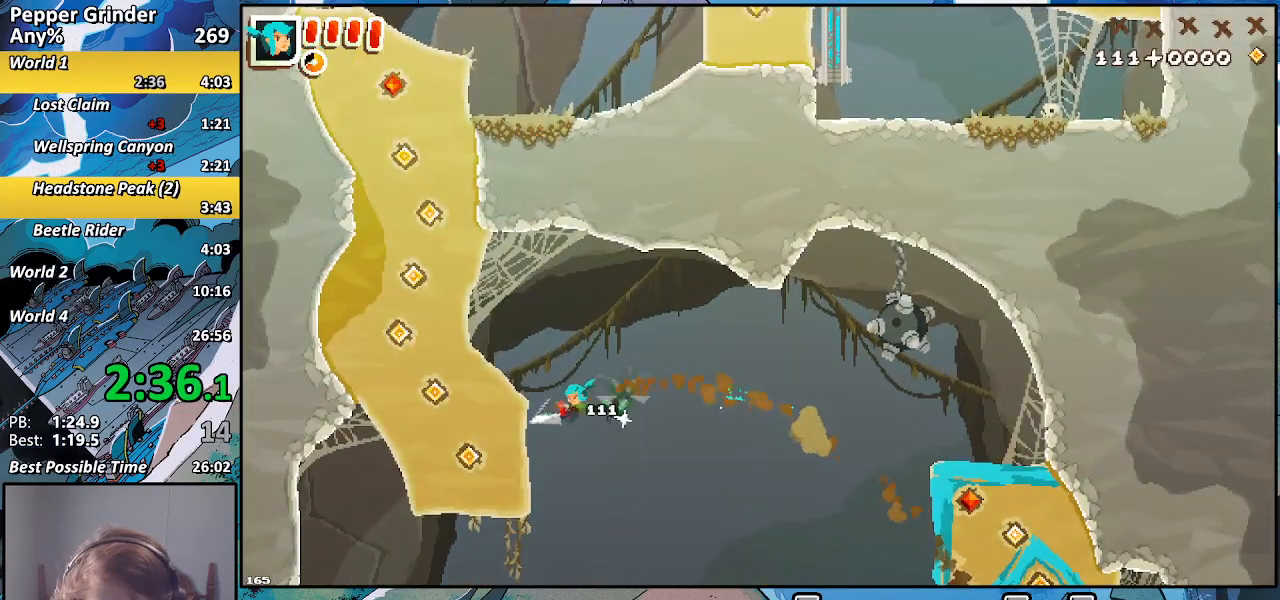
{"buttons": ["R2"], "left_stick": "up", "right_stick": "center", "events": [[83, "left_stick", "up"]]}
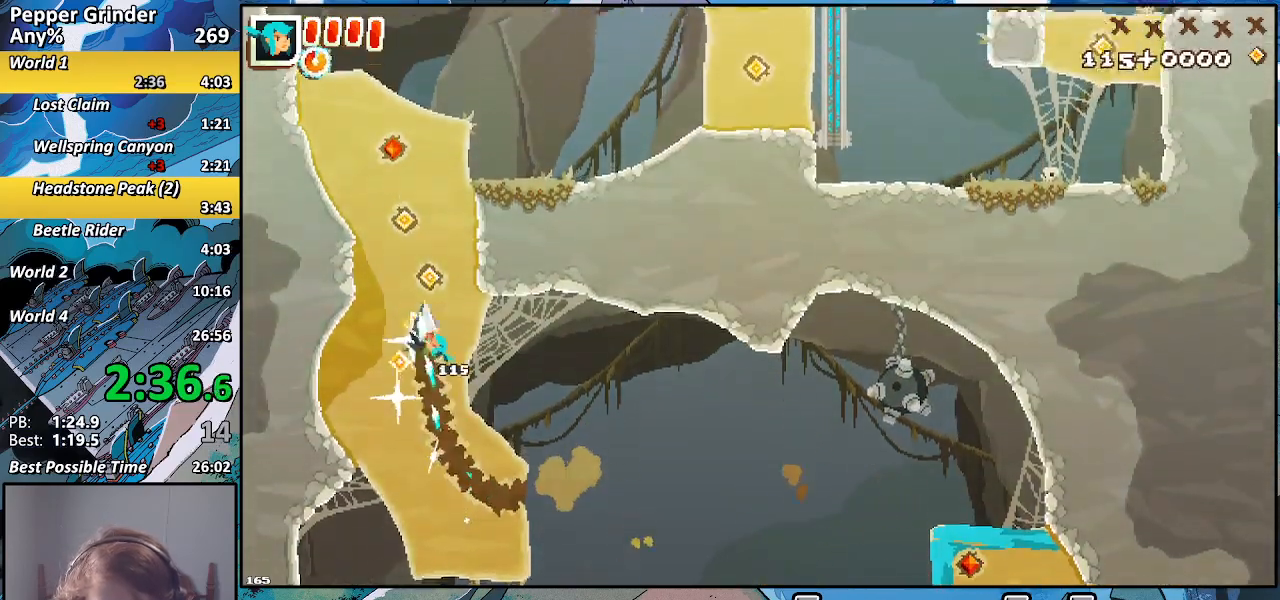
{"buttons": ["R2"], "left_stick": "right", "right_stick": "center", "events": [[467, "left_stick", "right"]]}
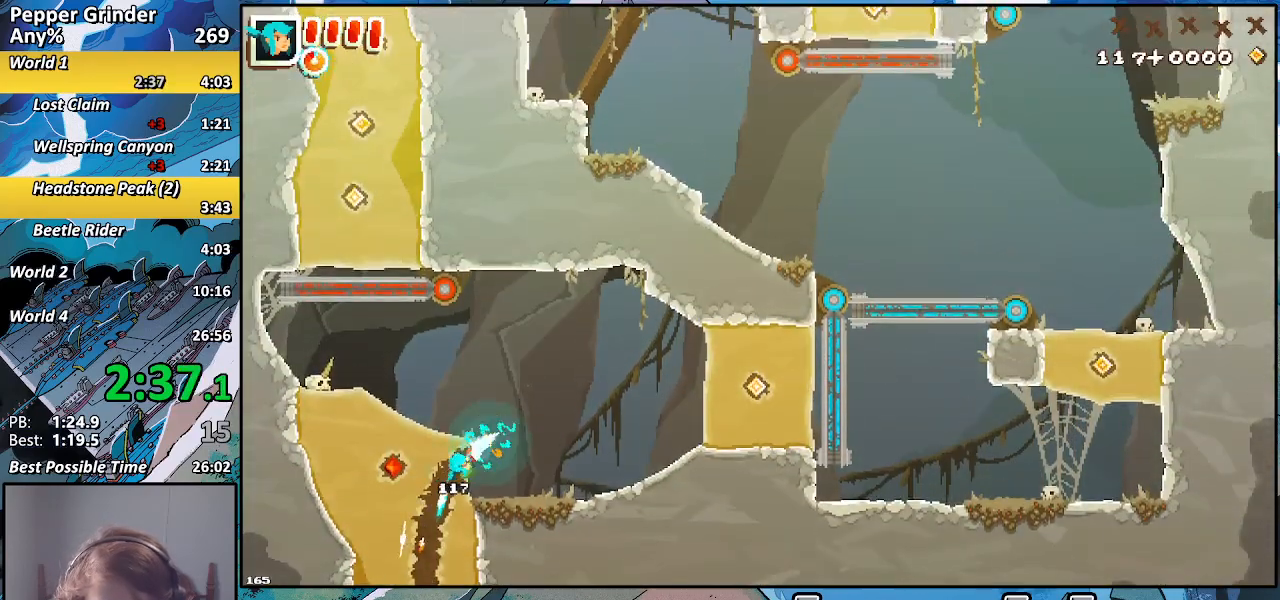
{"buttons": ["R2"], "left_stick": "right", "right_stick": "center", "events": []}
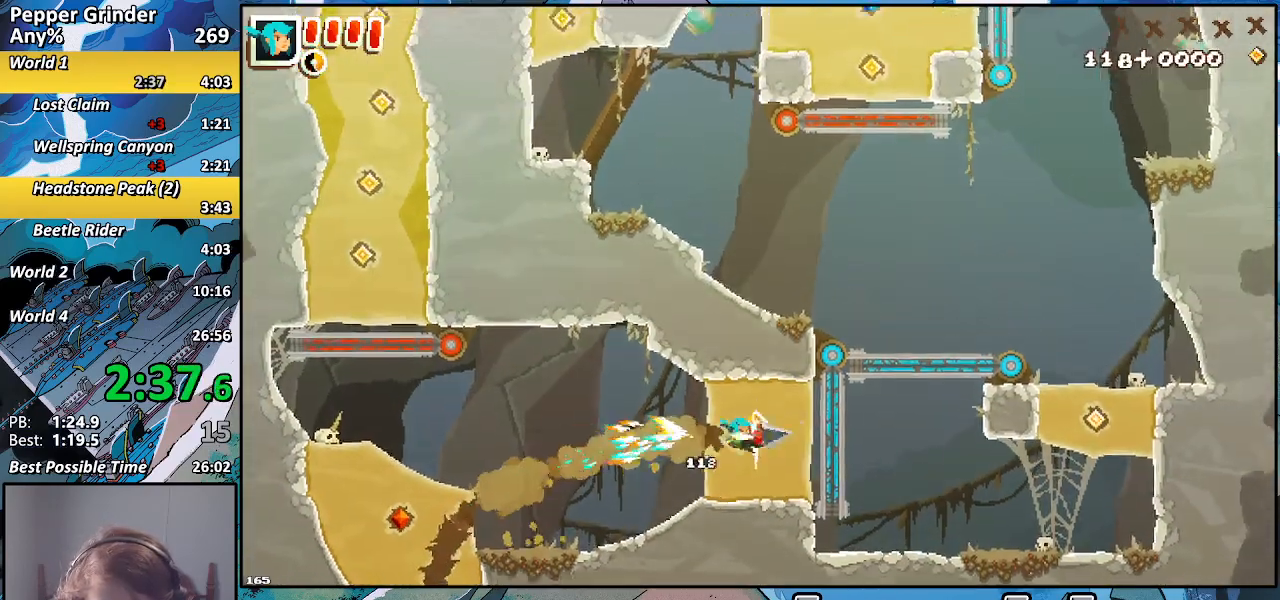
{"buttons": ["R2"], "left_stick": "up-right", "right_stick": "center", "events": [[50, "left_stick", "up-right"], [167, "left_stick", "up"], [317, "left_stick", "up-right"]]}
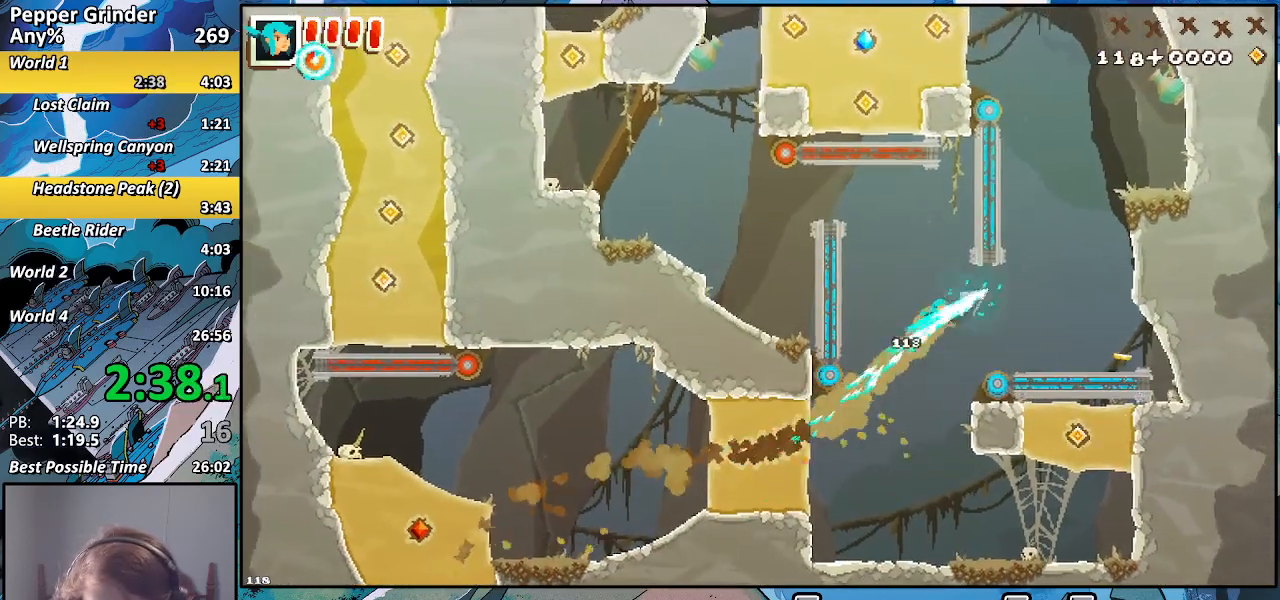
{"buttons": [], "left_stick": "down", "right_stick": "center", "events": [[17, "R2", "up"], [400, "left_stick", "down-right"], [483, "left_stick", "down"]]}
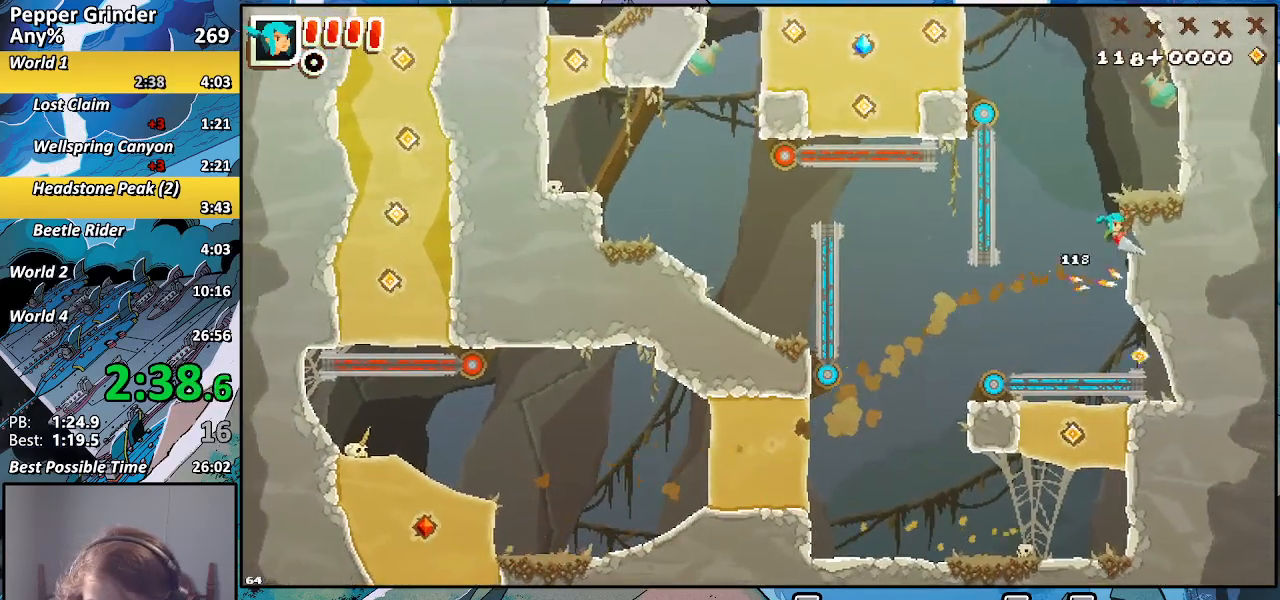
{"buttons": [], "left_stick": "up", "right_stick": "center", "events": [[83, "R2", "down"], [217, "R2", "up"], [233, "left_stick", "up"]]}
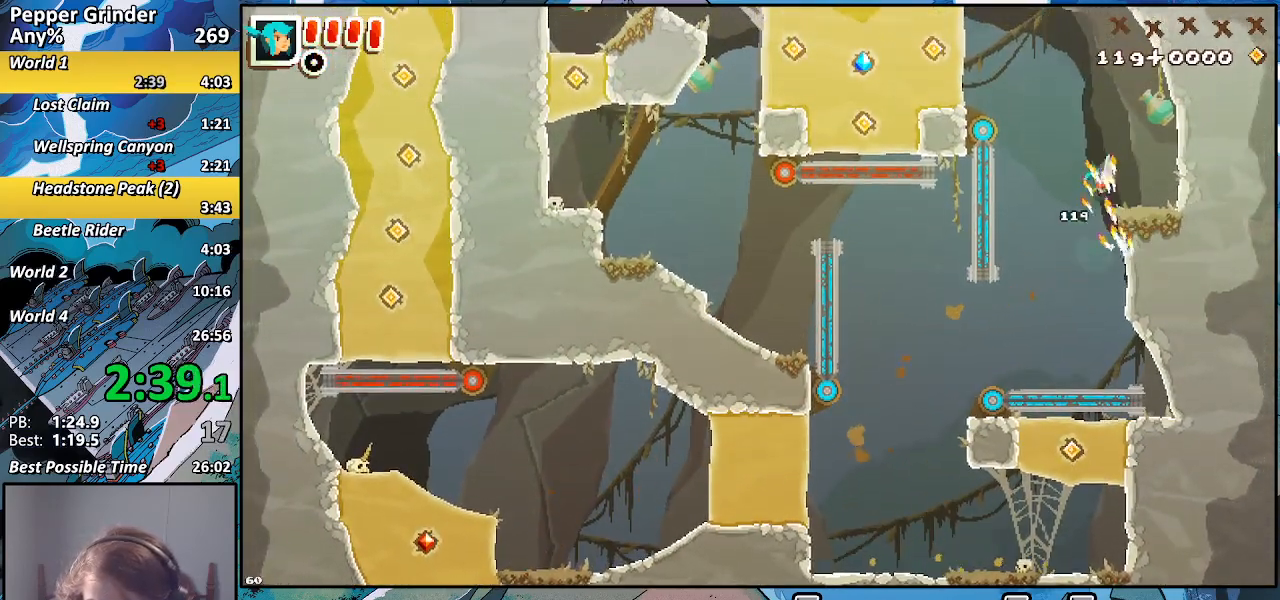
{"buttons": [], "left_stick": "left", "right_stick": "center", "events": [[100, "left_stick", "up-left"], [467, "left_stick", "left"]]}
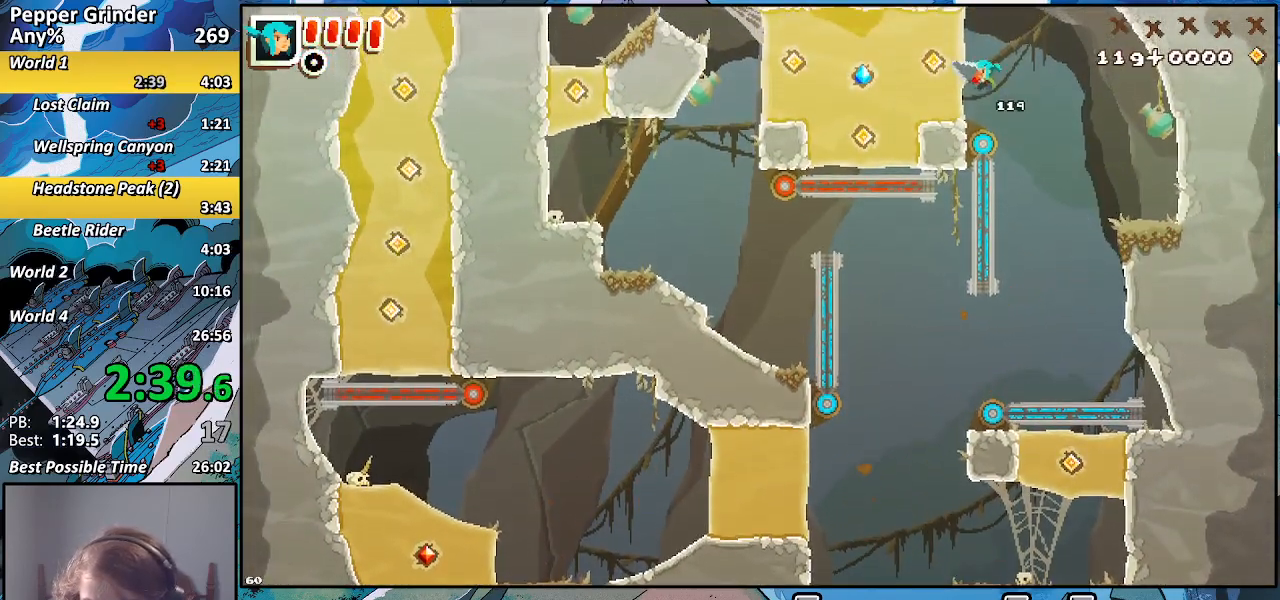
{"buttons": ["R2"], "left_stick": "down", "right_stick": "center", "events": [[67, "R2", "down"], [67, "left_stick", "down-left"], [183, "left_stick", "down"]]}
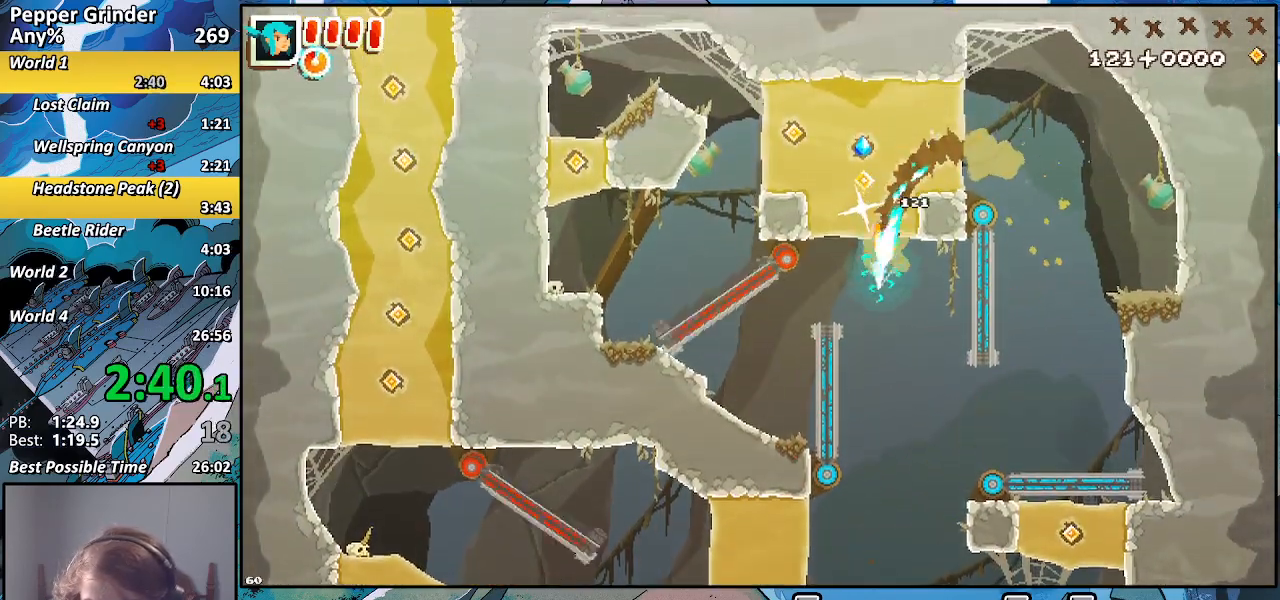
{"buttons": [], "left_stick": "down", "right_stick": "center", "events": [[267, "R2", "up"]]}
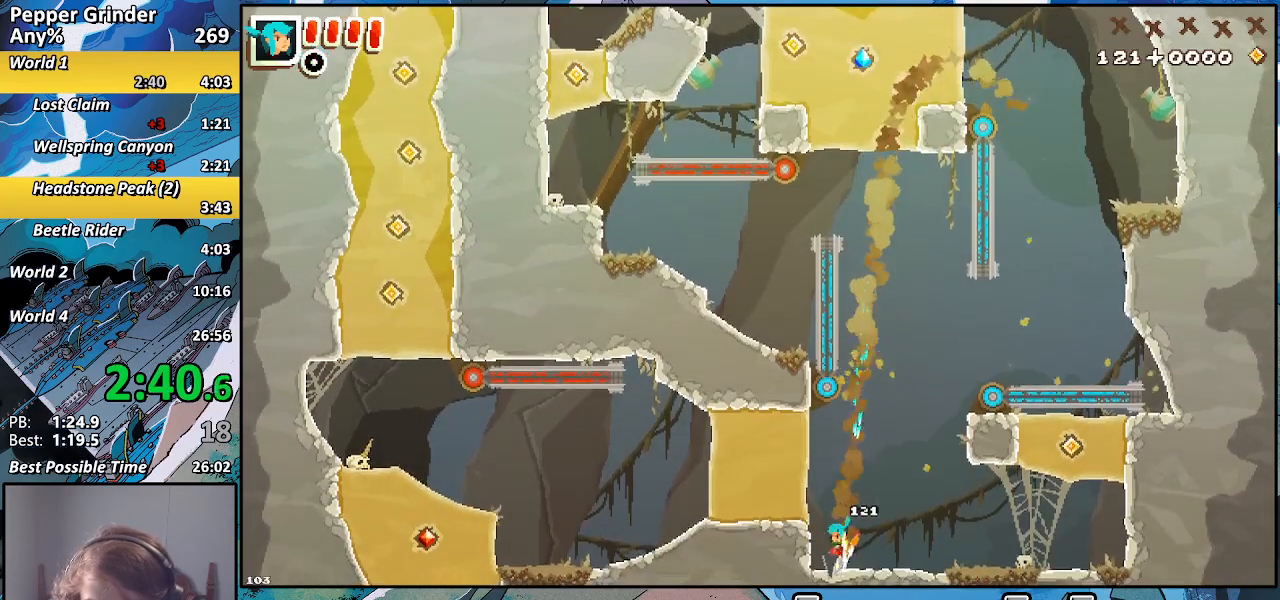
{"buttons": ["R2"], "left_stick": "left", "right_stick": "center", "events": [[100, "left_stick", "up-left"], [350, "R2", "down"], [350, "left_stick", "left"]]}
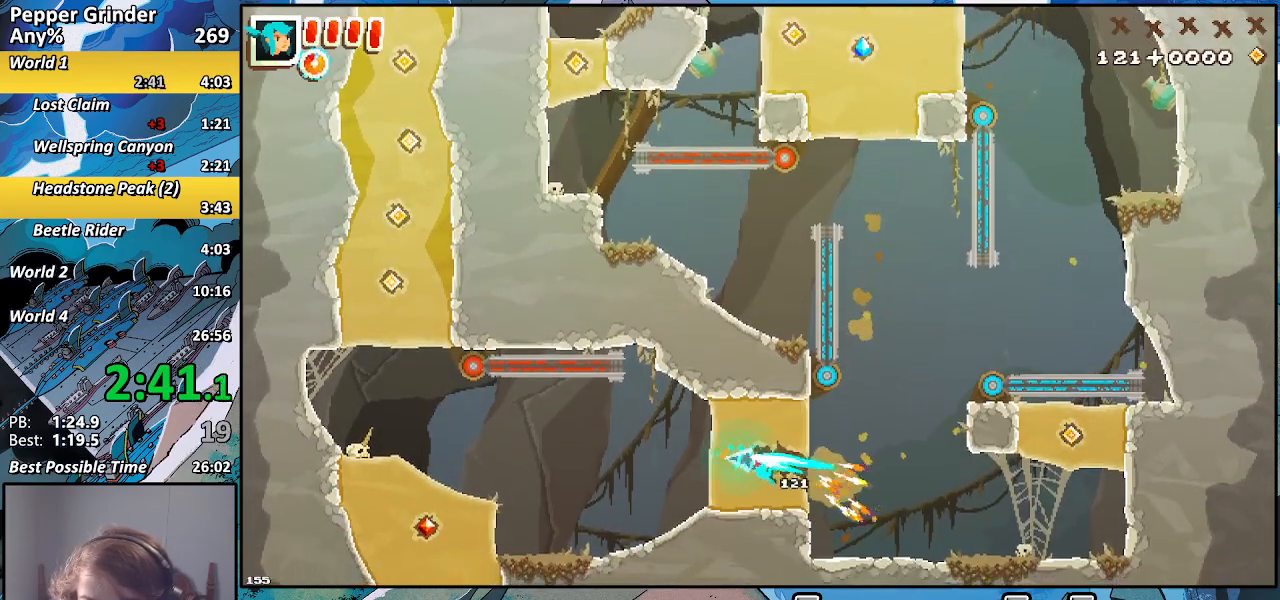
{"buttons": ["R2"], "left_stick": "up-right", "right_stick": "center", "events": [[450, "left_stick", "up-right"]]}
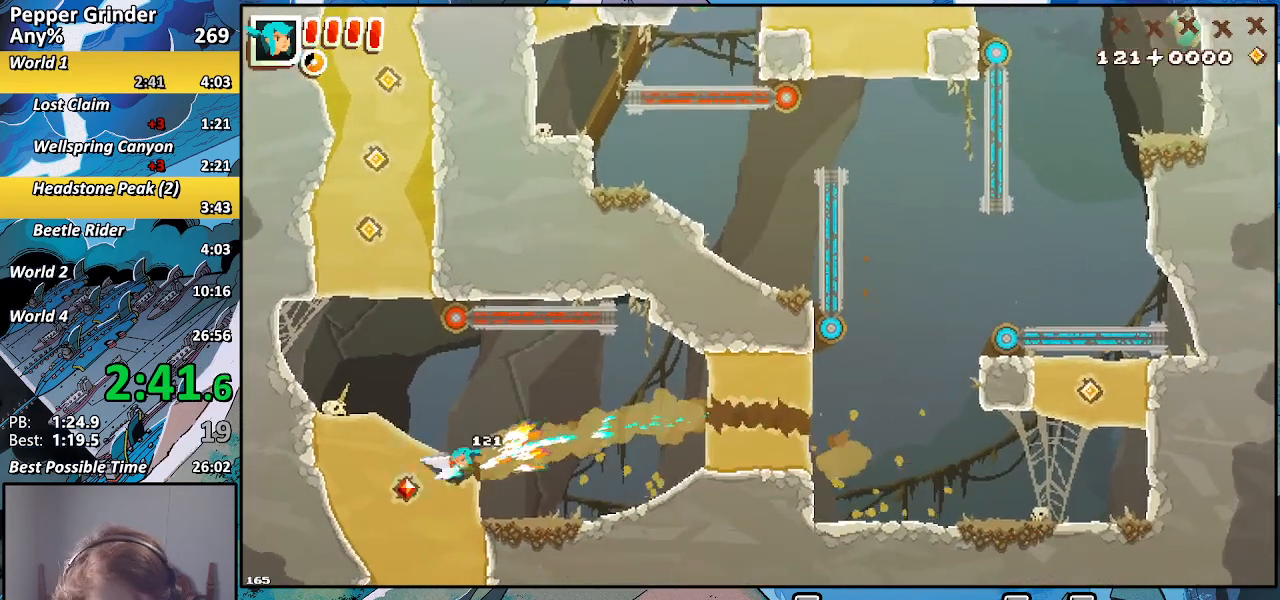
{"buttons": ["R2"], "left_stick": "up-right", "right_stick": "center", "events": []}